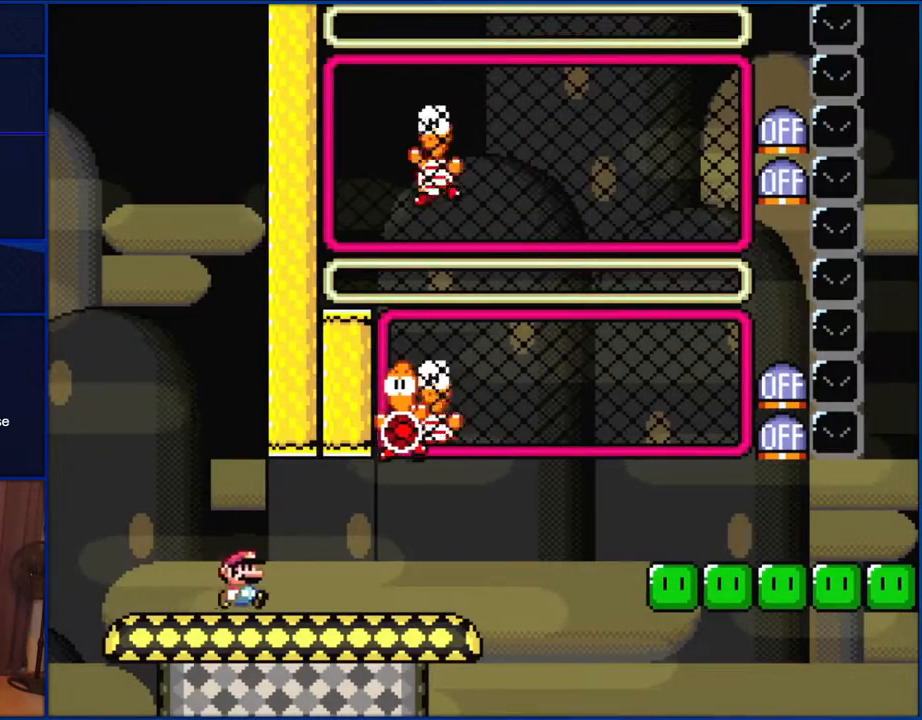
Gameplay with a controller (Nintendo layout); each line is a JSON object with the inputs held at the frame after it. "events" lists button and stick changes between this image and that frame as [ms after this image, input, new state], when the widget could be followed in between. Not read: L1 L3 R1 R3.
{"buttons": ["B", "Y", "DPAD_LEFT"], "events": [[417, "DPAD_RIGHT", "up"], [450, "B", "down"], [450, "DPAD_LEFT", "down"]]}
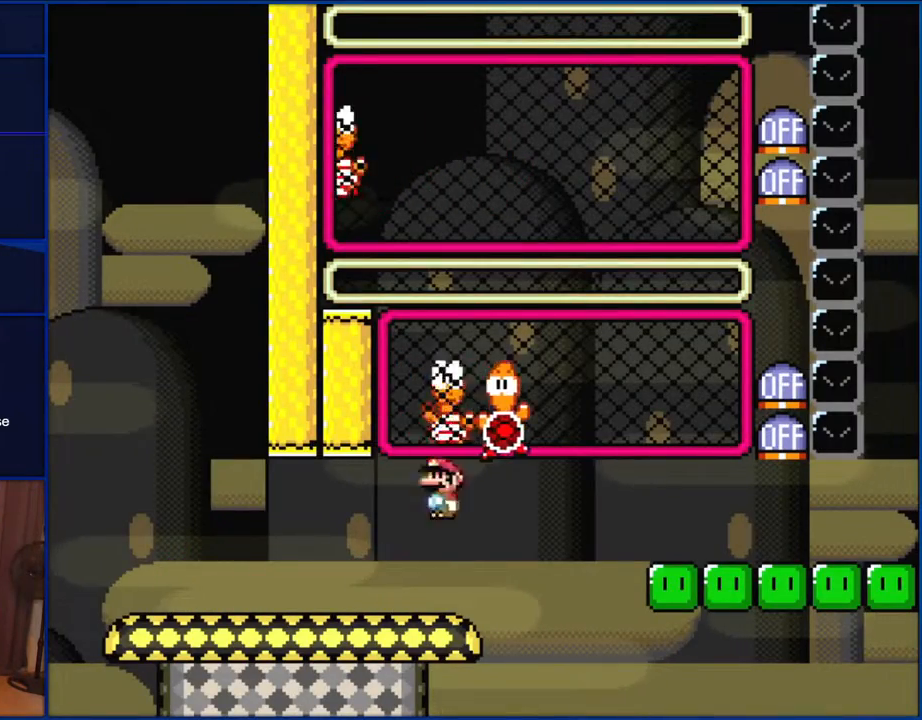
{"buttons": ["Y", "DPAD_RIGHT"], "events": [[100, "DPAD_LEFT", "up"], [117, "DPAD_RIGHT", "down"], [467, "B", "up"]]}
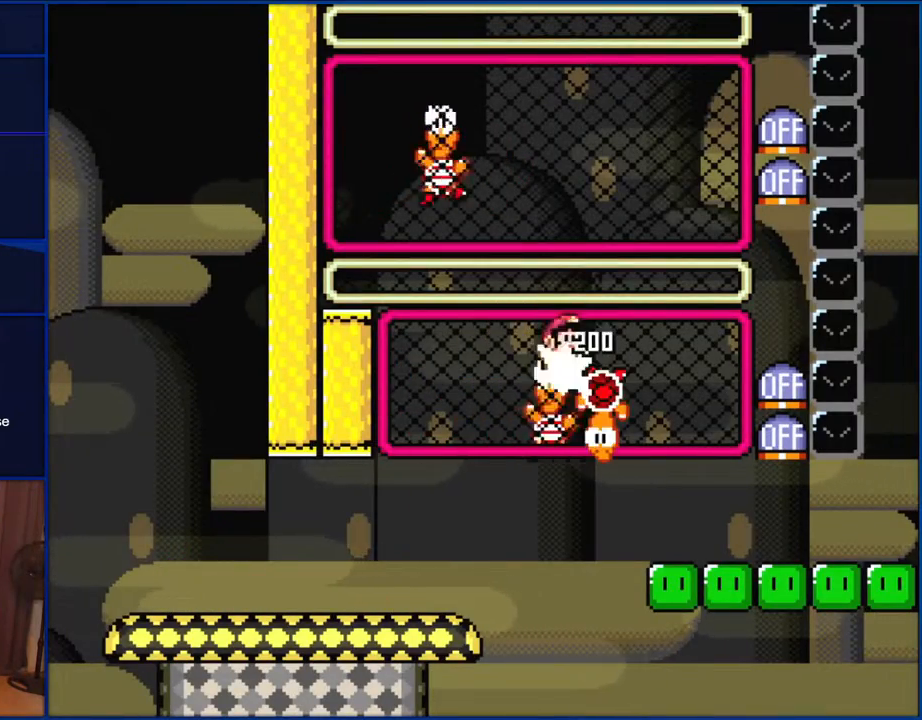
{"buttons": ["DPAD_UP"], "events": [[150, "B", "down"], [150, "DPAD_RIGHT", "up"], [233, "DPAD_LEFT", "down"], [267, "B", "up"], [367, "DPAD_LEFT", "up"], [467, "Y", "up"], [500, "DPAD_UP", "down"]]}
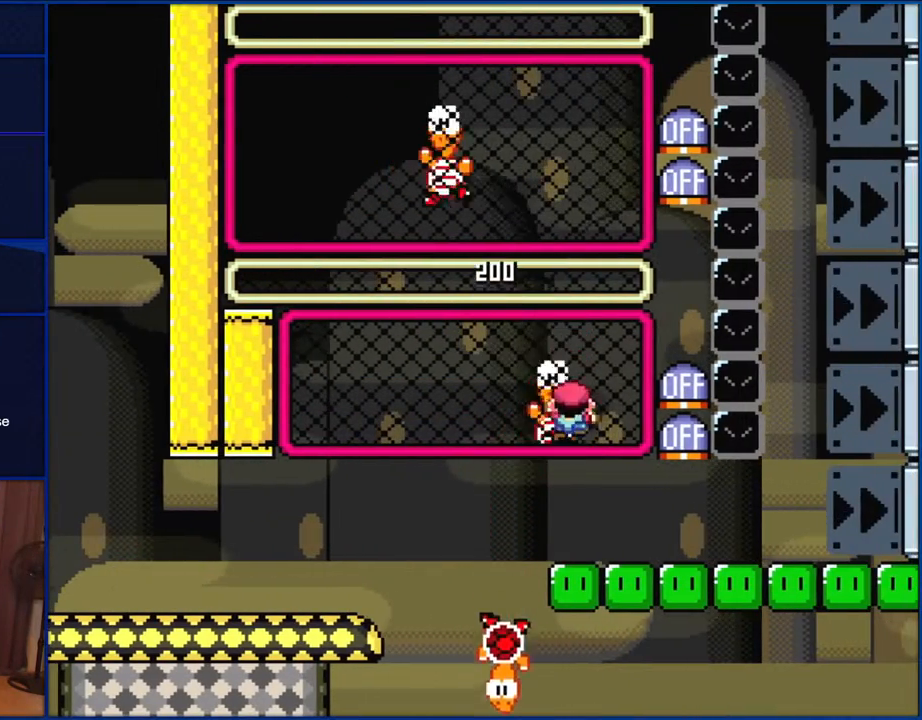
{"buttons": ["B"], "events": [[67, "Y", "down"], [117, "DPAD_UP", "up"], [167, "Y", "up"], [267, "B", "down"]]}
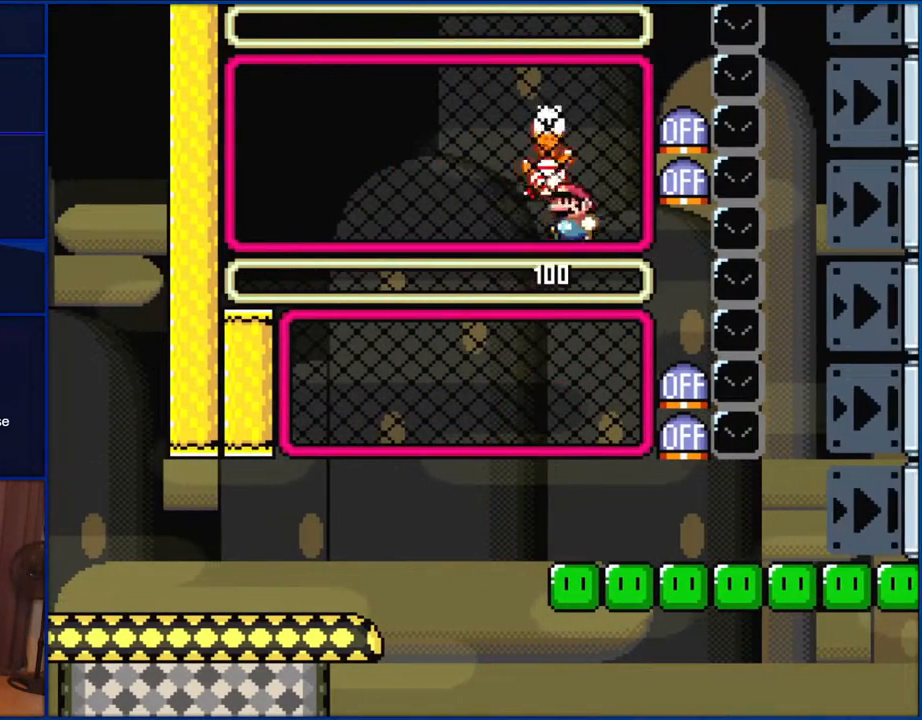
{"buttons": ["Y", "DPAD_LEFT"], "events": [[67, "B", "up"], [100, "DPAD_UP", "down"], [167, "Y", "down"], [200, "DPAD_UP", "up"], [333, "B", "down"], [333, "DPAD_LEFT", "down"], [383, "B", "up"]]}
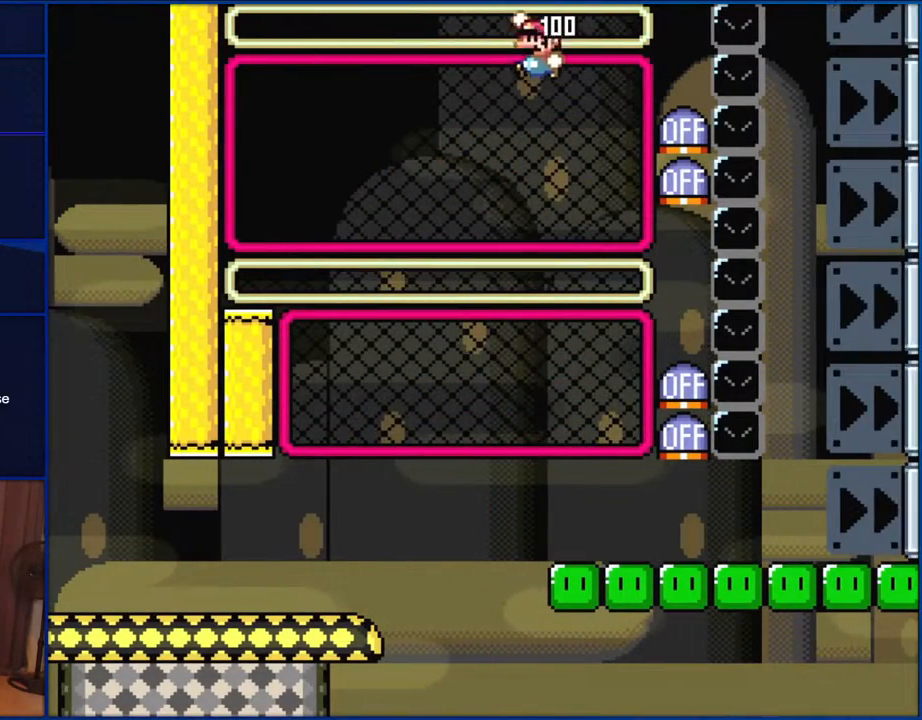
{"buttons": ["B", "Y", "DPAD_RIGHT"], "events": [[117, "DPAD_LEFT", "up"], [233, "DPAD_RIGHT", "down"], [300, "B", "down"]]}
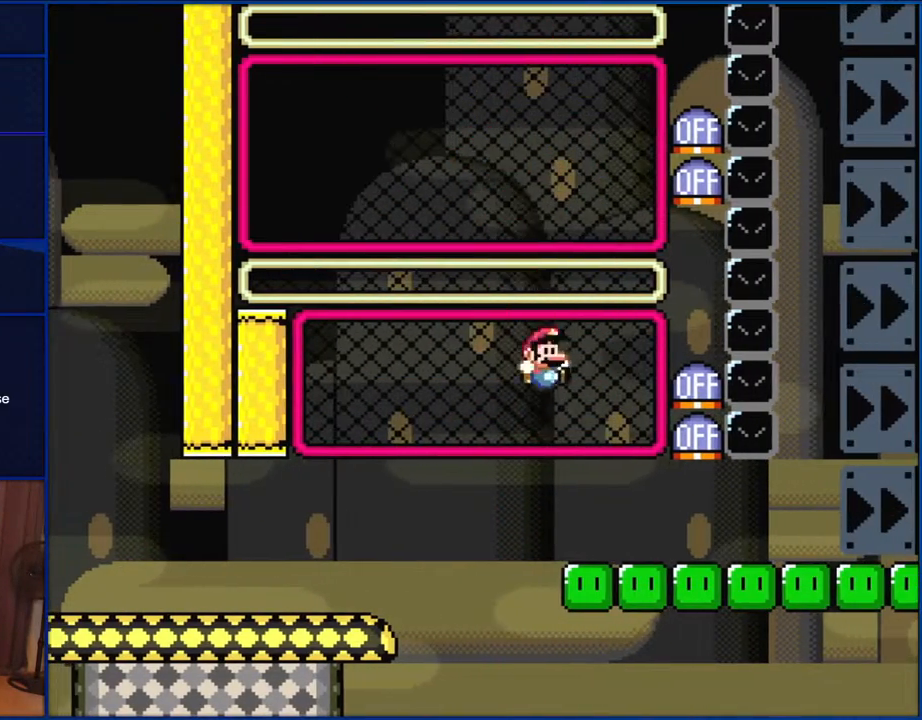
{"buttons": ["Y", "DPAD_RIGHT"], "events": [[333, "B", "up"]]}
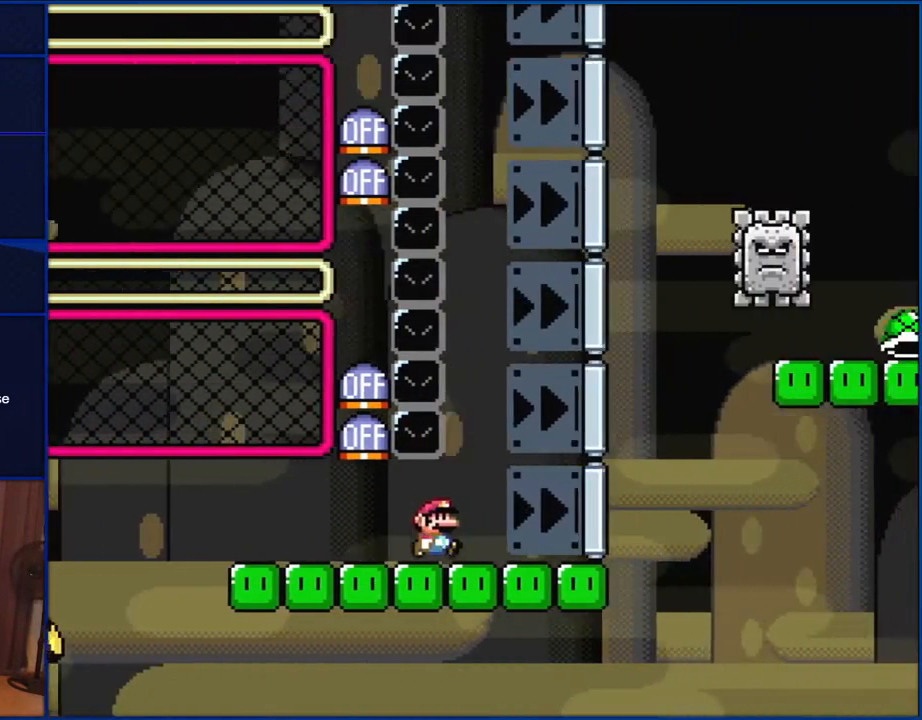
{"buttons": ["B", "Y", "DPAD_LEFT"], "events": [[433, "B", "down"], [467, "DPAD_UP", "down"], [500, "DPAD_LEFT", "down"], [500, "DPAD_RIGHT", "up"], [500, "DPAD_UP", "up"]]}
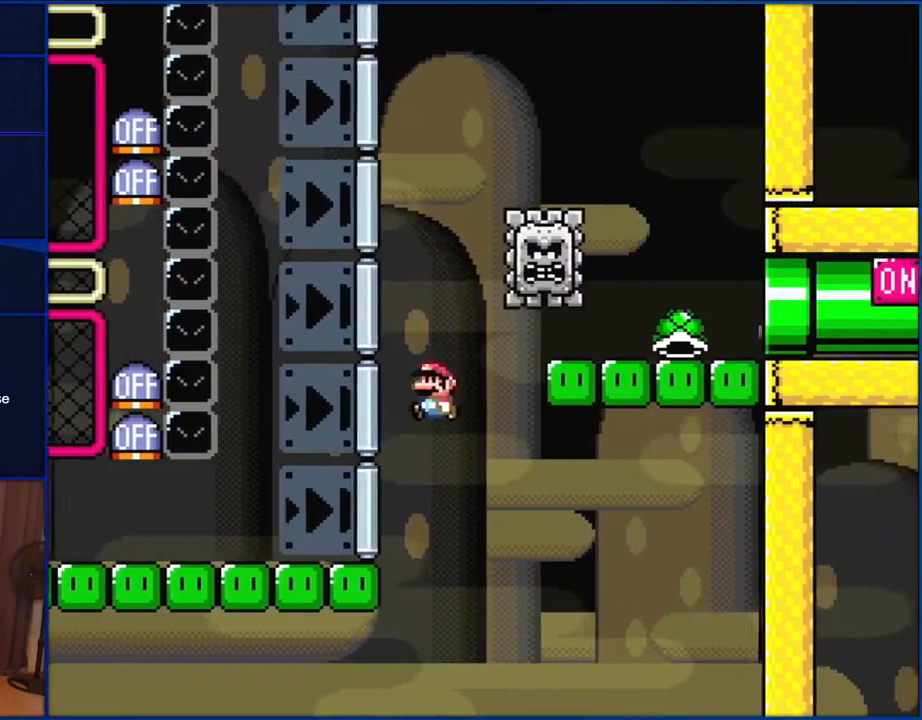
{"buttons": ["B", "Y", "DPAD_RIGHT"], "events": [[100, "DPAD_UP", "down"], [133, "DPAD_LEFT", "up"], [133, "DPAD_RIGHT", "down"], [167, "DPAD_UP", "up"]]}
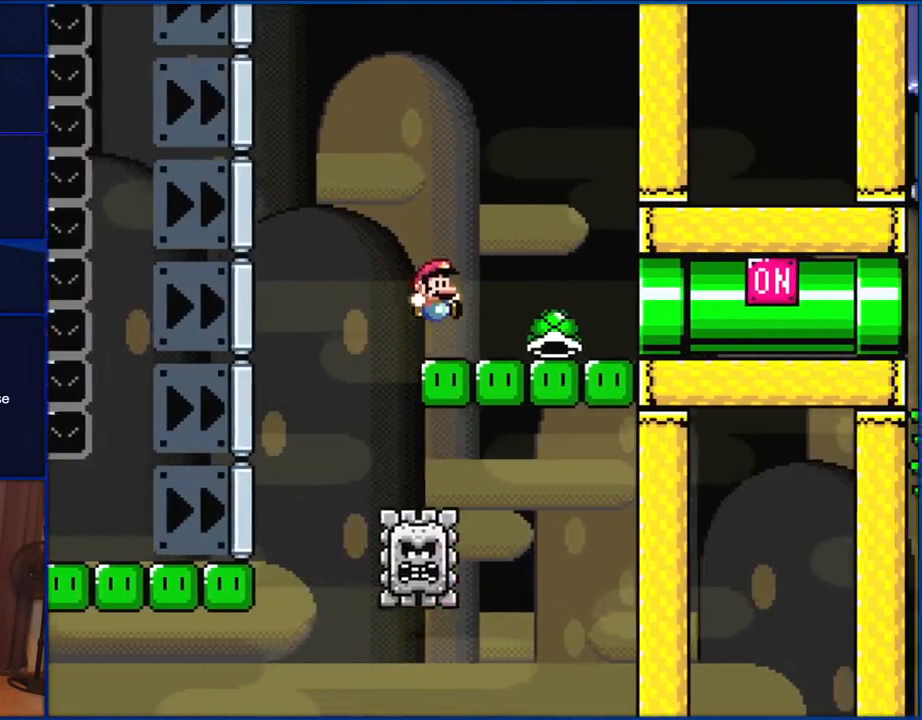
{"buttons": ["Y", "DPAD_RIGHT"], "events": [[500, "B", "up"]]}
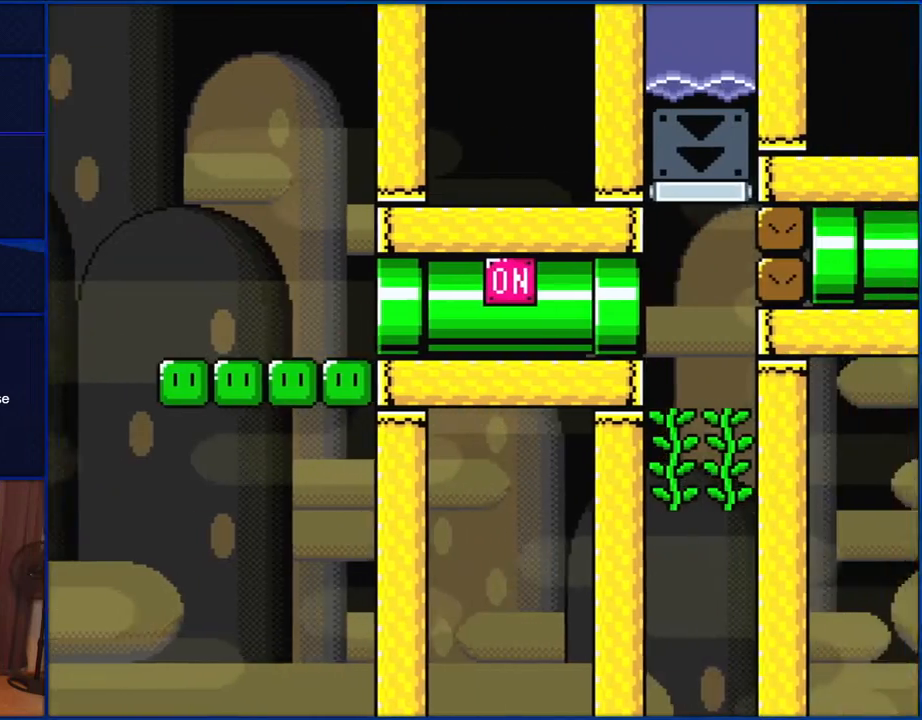
{"buttons": ["DPAD_UP", "DPAD_LEFT"], "events": [[333, "DPAD_RIGHT", "up"], [333, "DPAD_UP", "down"], [367, "DPAD_LEFT", "down"], [467, "Y", "up"]]}
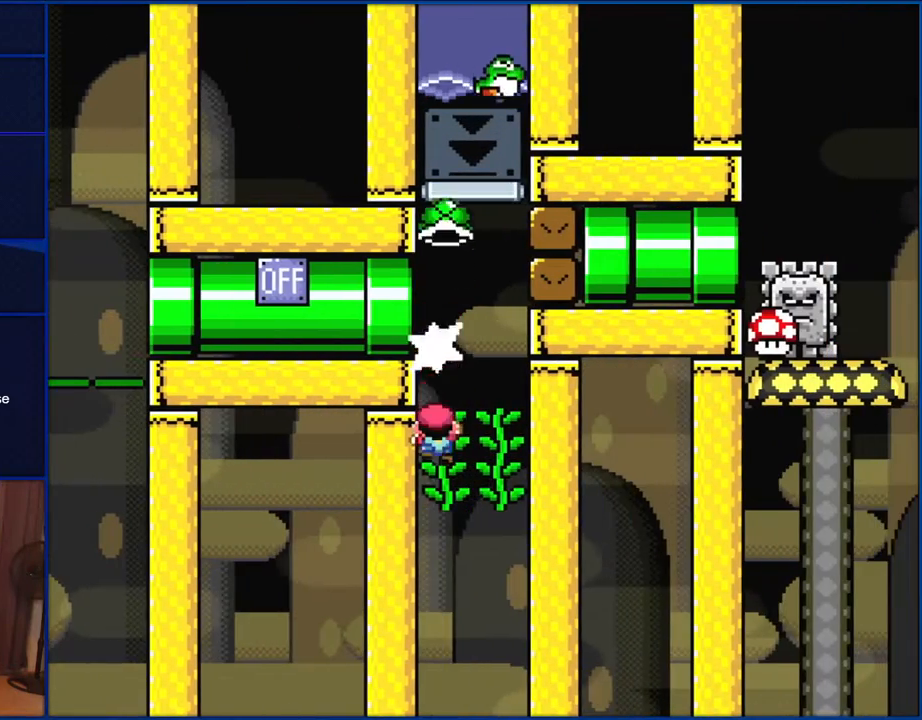
{"buttons": ["Y"], "events": [[100, "Y", "down"], [350, "DPAD_UP", "up"], [383, "DPAD_LEFT", "up"]]}
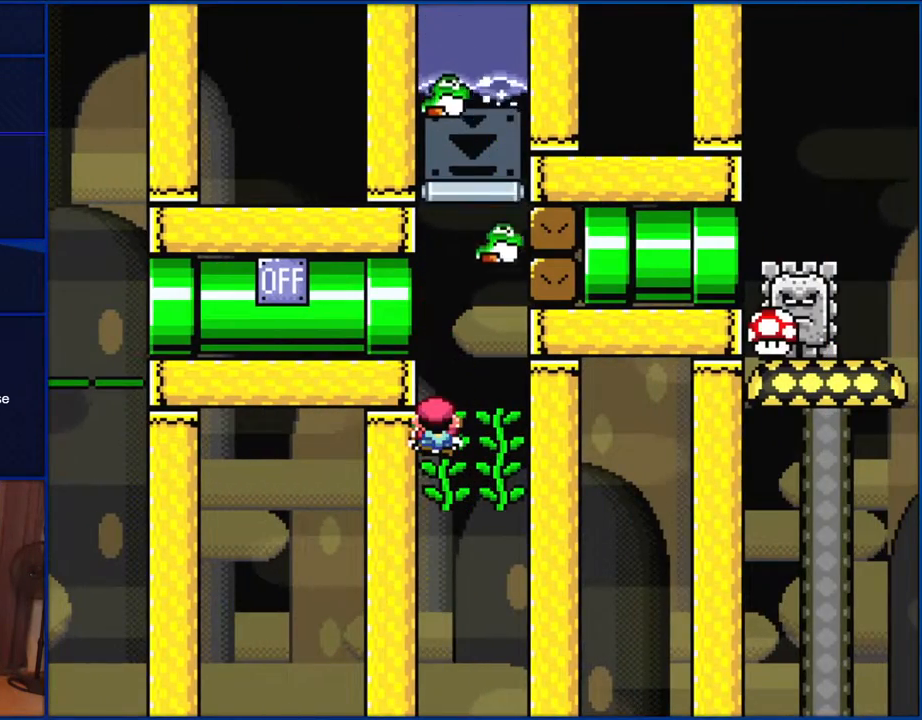
{"buttons": ["Y", "DPAD_RIGHT"], "events": [[267, "DPAD_RIGHT", "down"]]}
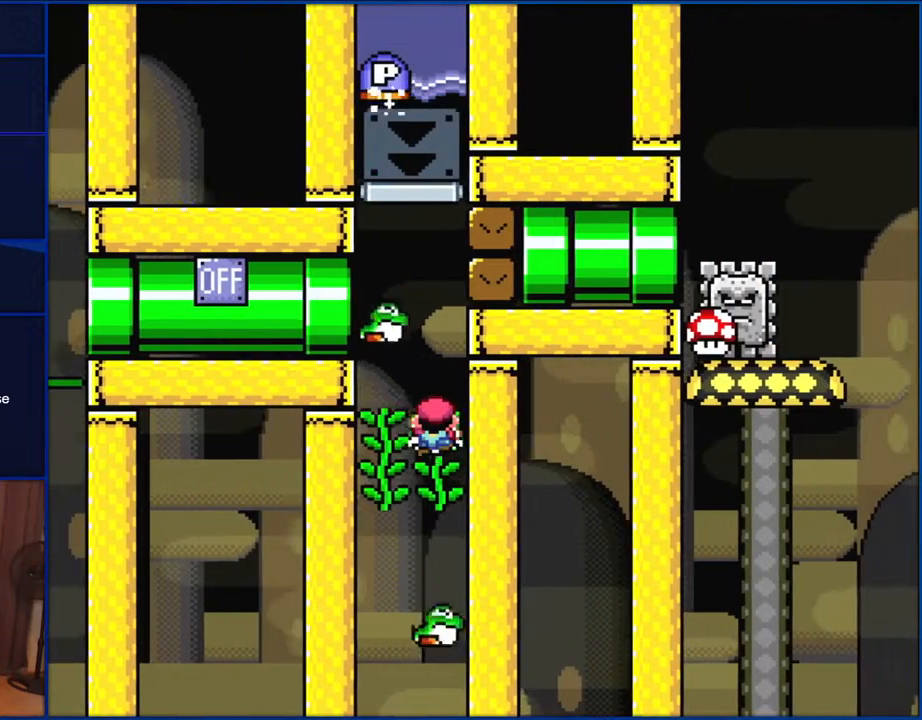
{"buttons": ["Y", "DPAD_LEFT"], "events": [[150, "DPAD_RIGHT", "up"], [183, "DPAD_LEFT", "down"]]}
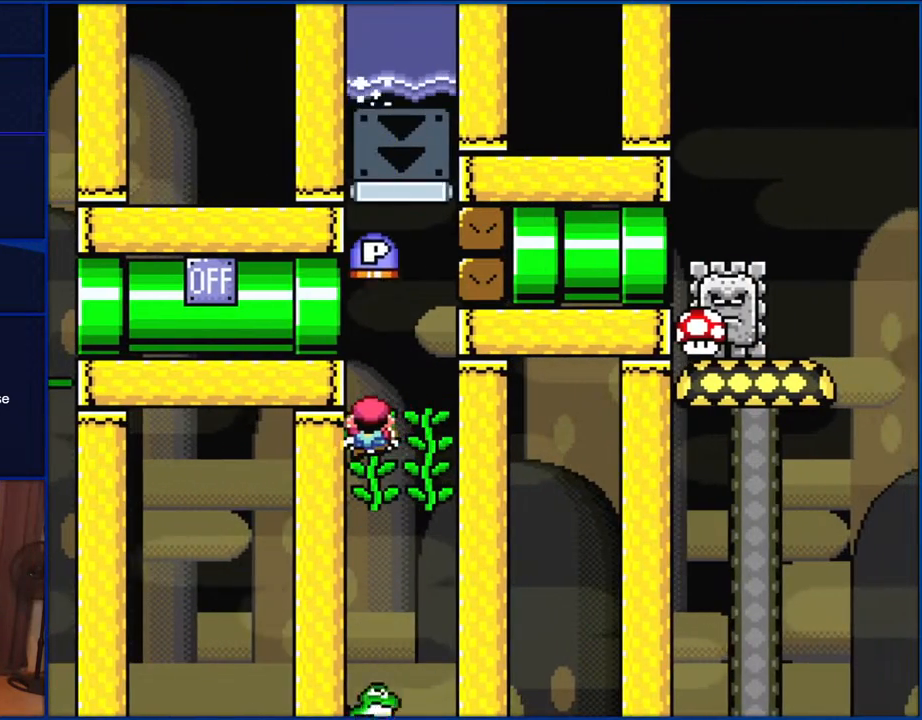
{"buttons": ["Y", "DPAD_UP"], "events": [[33, "DPAD_LEFT", "up"], [267, "DPAD_RIGHT", "down"], [300, "DPAD_UP", "down"], [383, "Y", "up"], [450, "DPAD_RIGHT", "up"], [500, "Y", "down"]]}
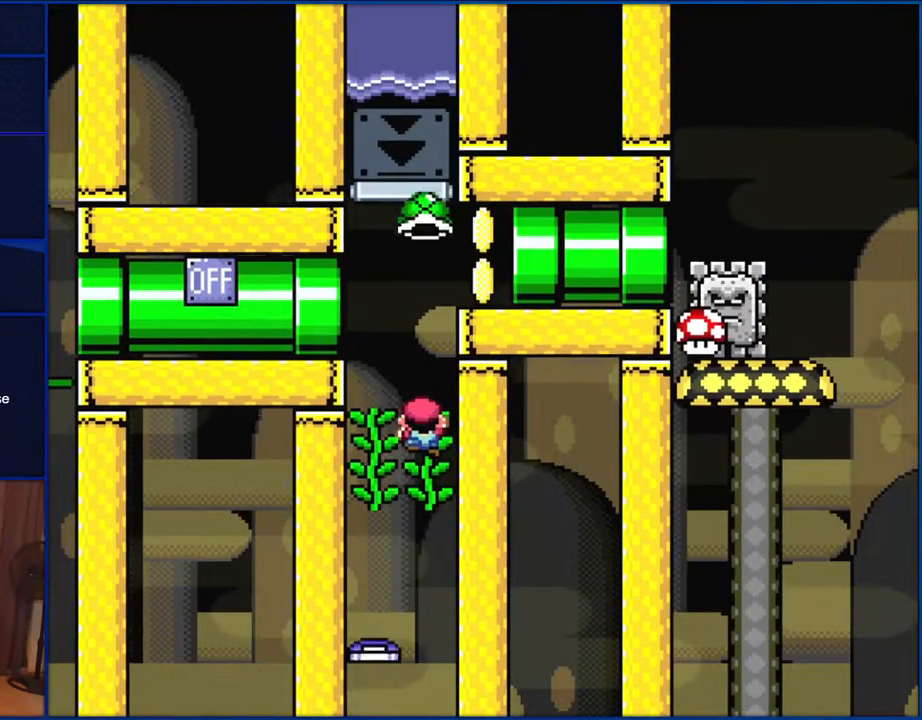
{"buttons": ["B", "Y", "DPAD_RIGHT"], "events": [[100, "DPAD_RIGHT", "down"], [267, "B", "down"], [300, "DPAD_UP", "up"], [350, "B", "up"], [500, "B", "down"]]}
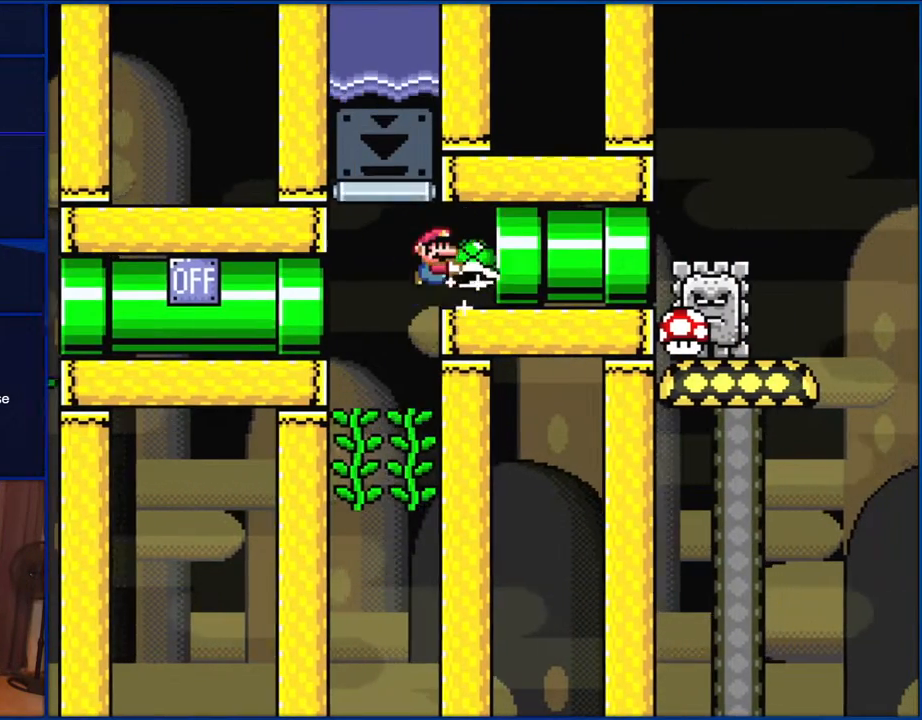
{"buttons": ["B", "Y", "DPAD_RIGHT"], "events": []}
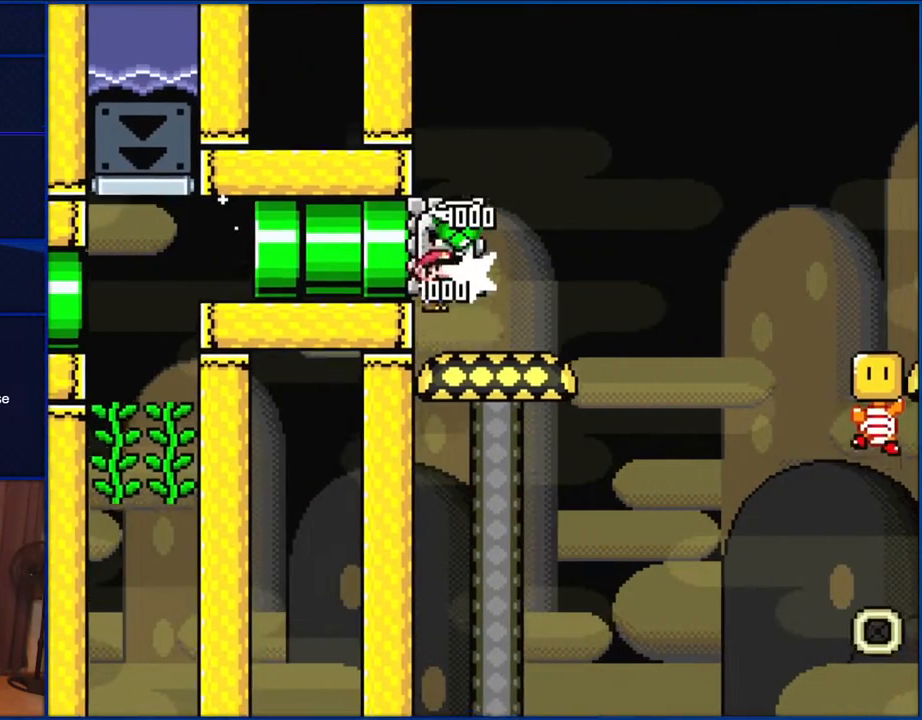
{"buttons": [], "events": [[133, "B", "up"], [233, "DPAD_RIGHT", "up"], [500, "Y", "up"]]}
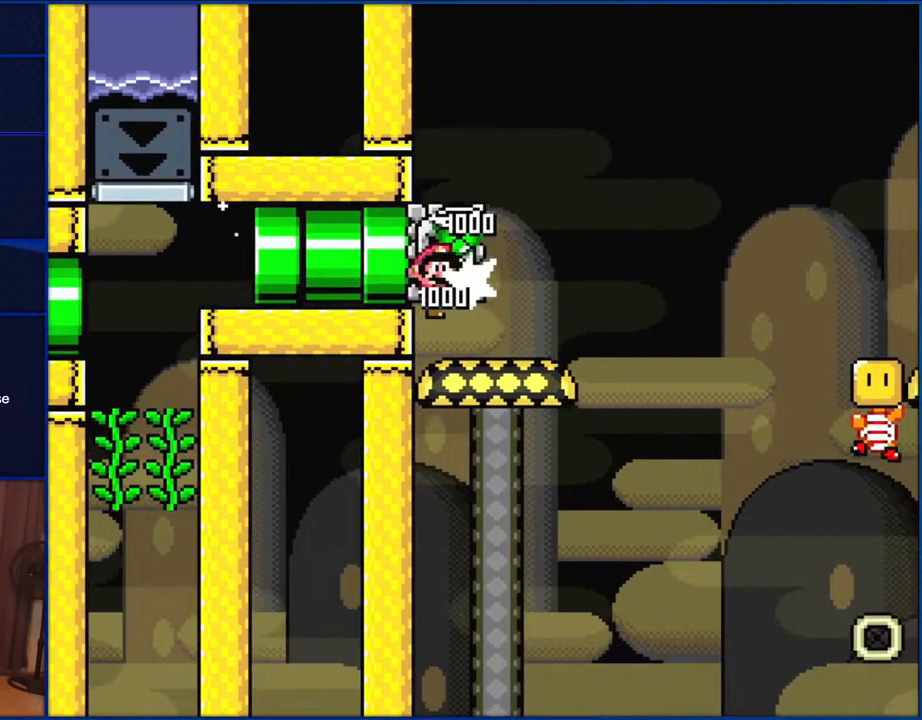
{"buttons": ["X", "DPAD_RIGHT"], "events": [[133, "X", "down"], [233, "DPAD_RIGHT", "down"]]}
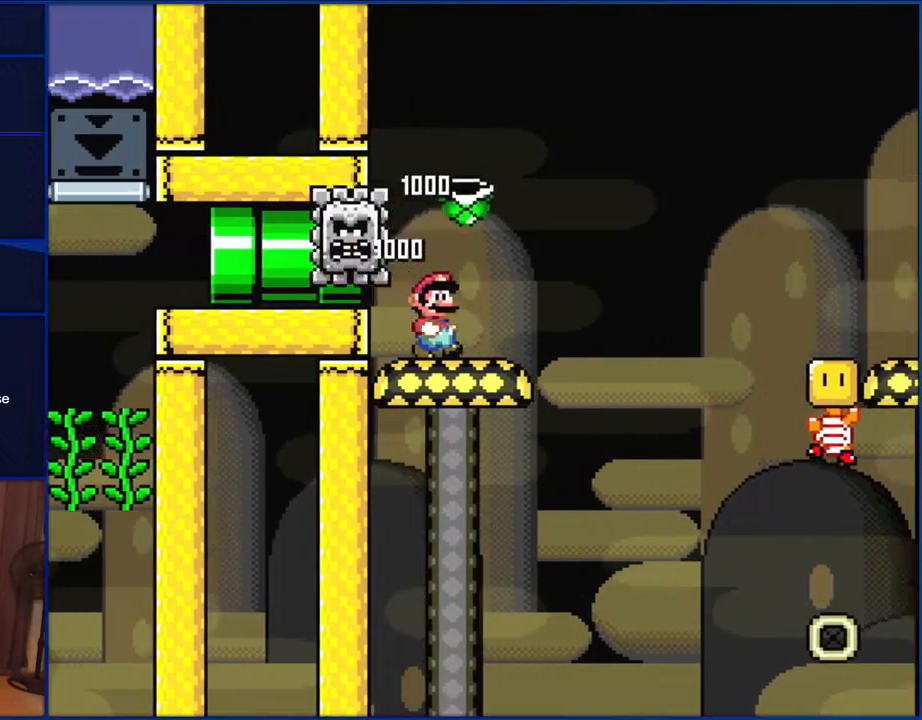
{"buttons": ["A", "X", "DPAD_RIGHT"], "events": [[117, "A", "down"], [217, "A", "up"], [300, "A", "down"]]}
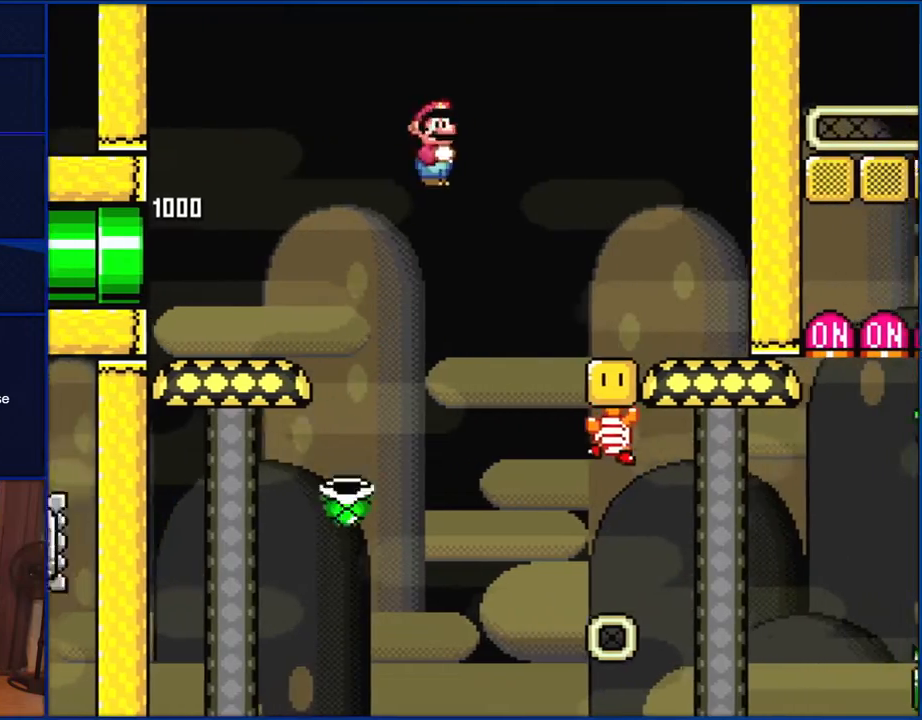
{"buttons": ["A", "X"], "events": [[367, "A", "up"], [500, "A", "down"], [500, "DPAD_RIGHT", "up"]]}
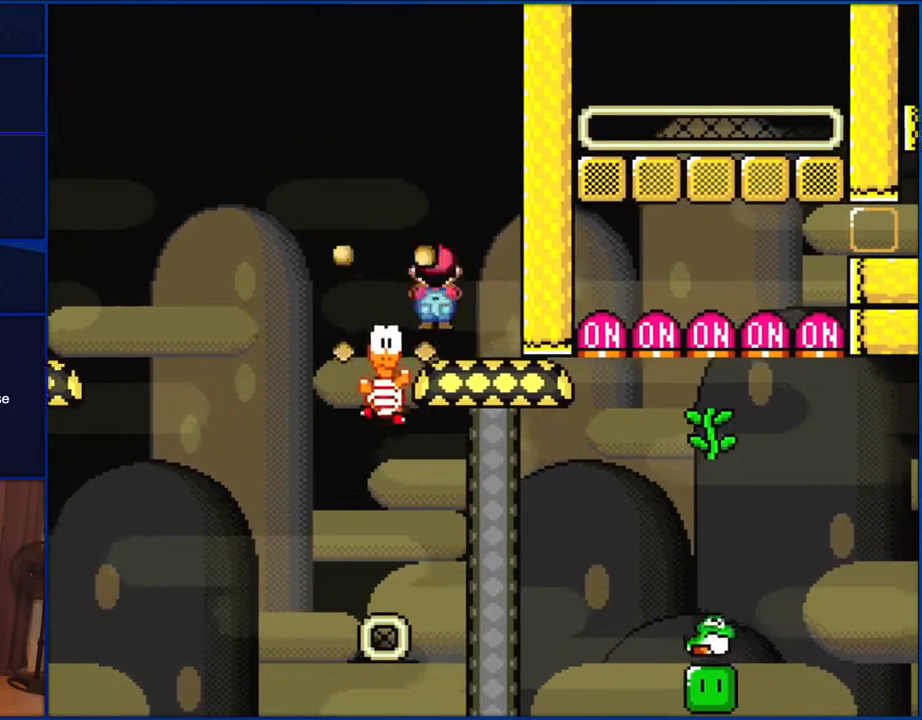
{"buttons": ["B", "Y", "DPAD_DOWN", "DPAD_LEFT"], "events": [[67, "DPAD_LEFT", "down"], [133, "A", "up"], [150, "DPAD_DOWN", "down"], [150, "X", "up"], [200, "DPAD_LEFT", "up"], [233, "Y", "down"], [333, "B", "down"], [367, "DPAD_LEFT", "down"], [433, "B", "up"], [500, "B", "down"]]}
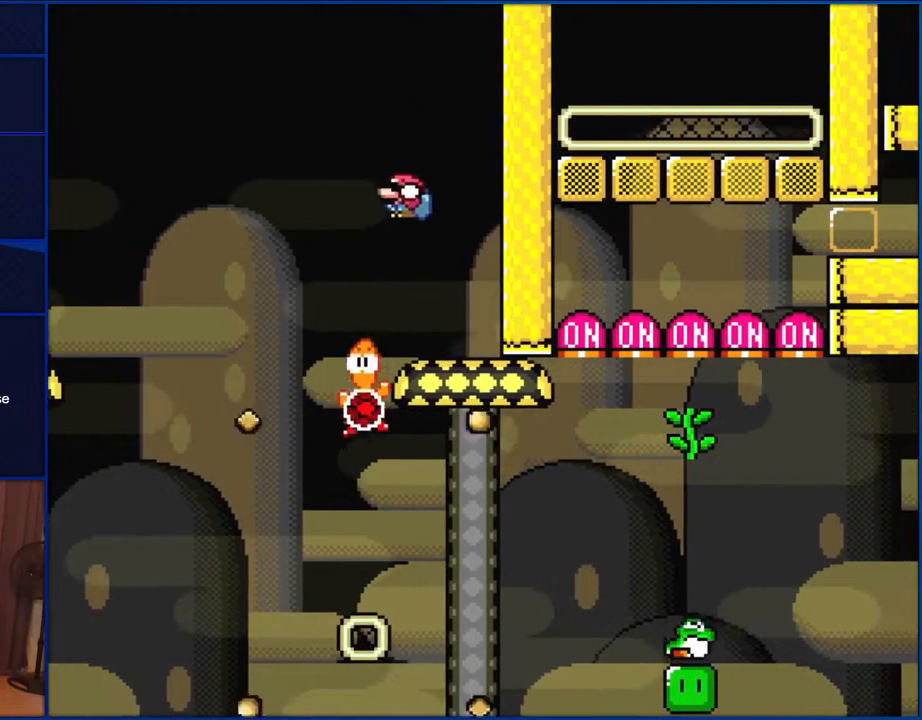
{"buttons": ["Y", "DPAD_DOWN", "DPAD_RIGHT"], "events": [[300, "DPAD_LEFT", "up"], [300, "DPAD_RIGHT", "down"], [367, "B", "up"]]}
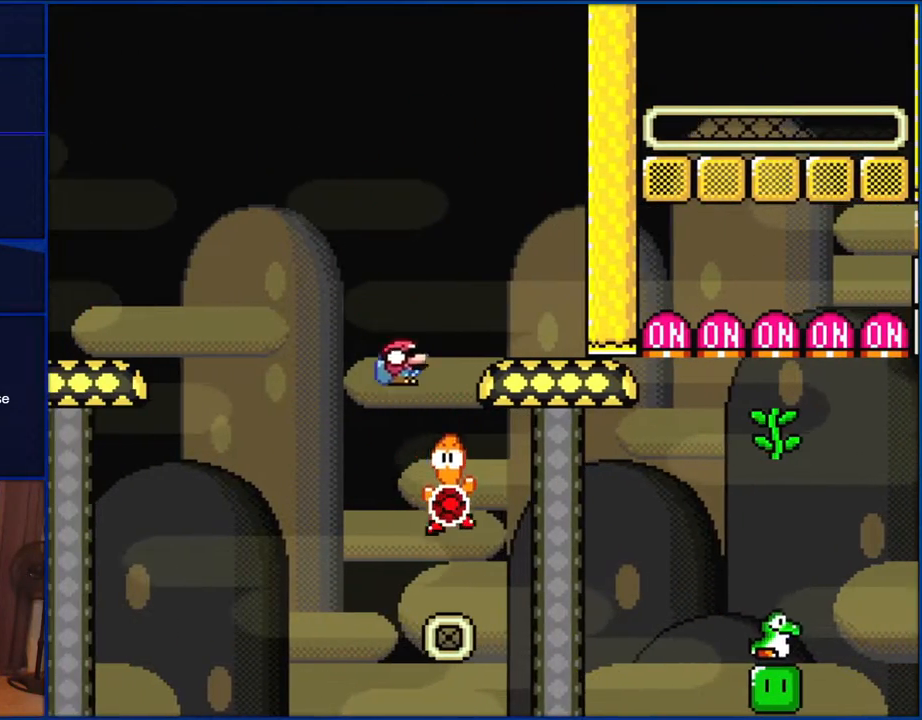
{"buttons": ["B", "Y", "DPAD_DOWN", "DPAD_RIGHT"], "events": [[267, "B", "down"]]}
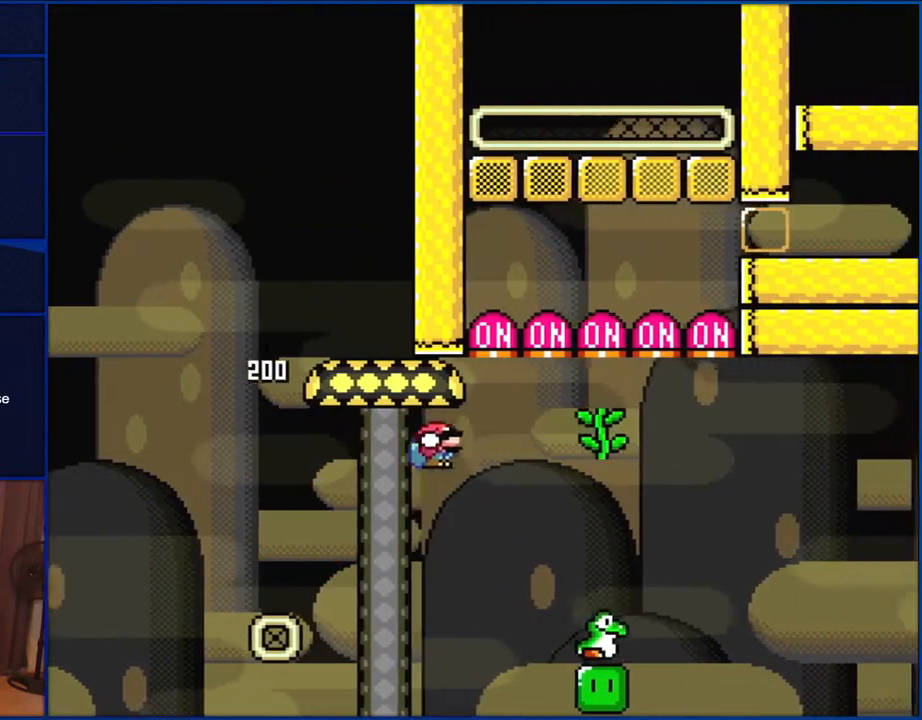
{"buttons": ["Y", "DPAD_LEFT"], "events": [[350, "DPAD_DOWN", "up"], [400, "DPAD_RIGHT", "up"], [433, "DPAD_LEFT", "down"], [467, "B", "up"]]}
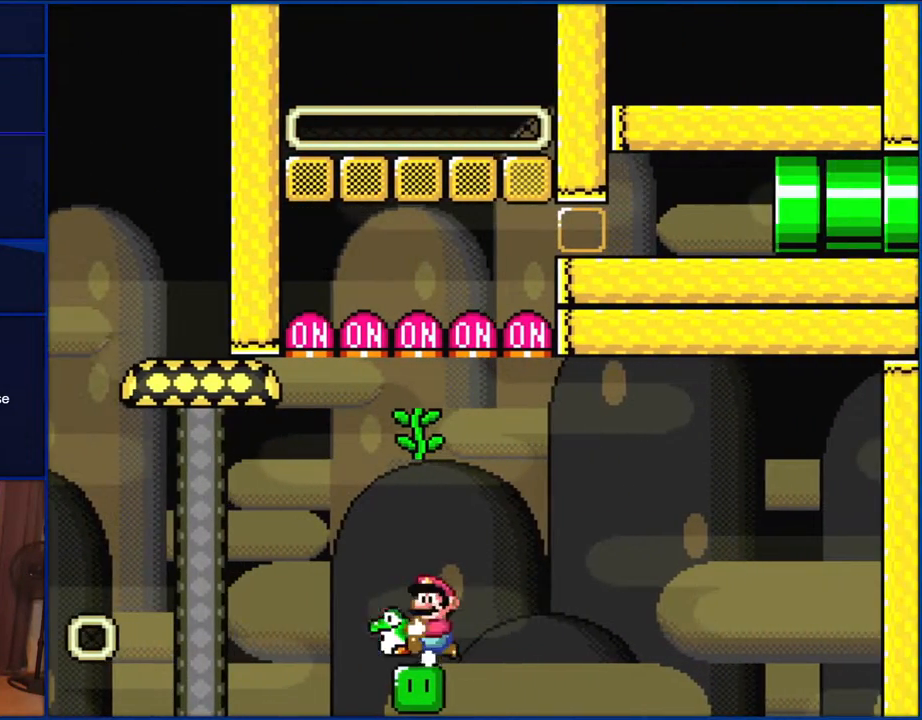
{"buttons": ["DPAD_UP"], "events": [[133, "DPAD_LEFT", "up"], [183, "DPAD_RIGHT", "down"], [267, "DPAD_RIGHT", "up"], [383, "DPAD_UP", "down"], [450, "Y", "up"]]}
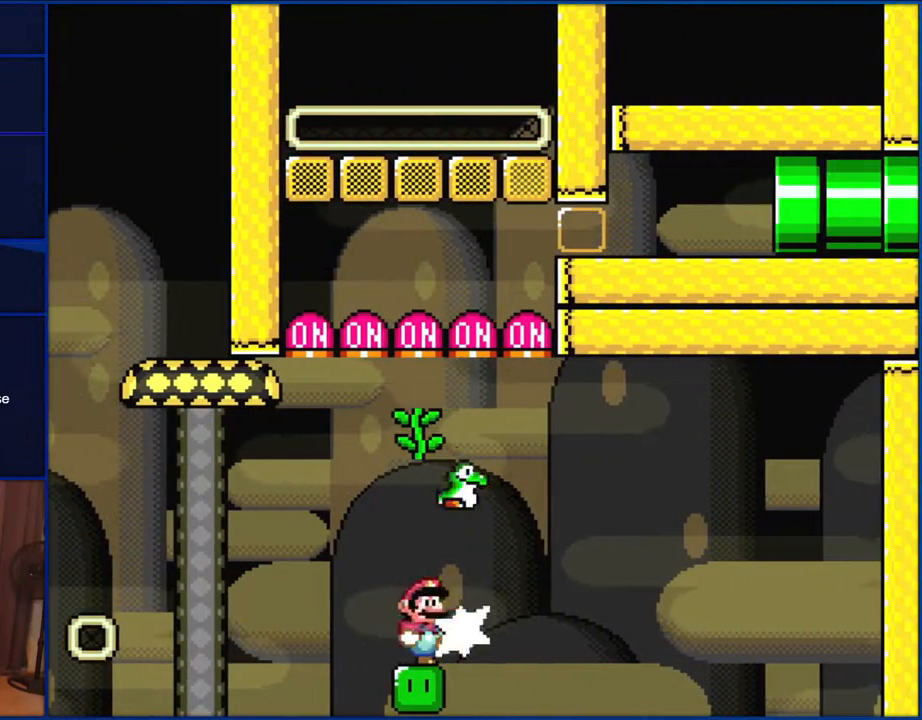
{"buttons": ["Y"], "events": [[33, "DPAD_UP", "up"], [100, "DPAD_DOWN", "down"], [133, "B", "down"], [167, "Y", "down"], [500, "B", "up"], [500, "DPAD_DOWN", "up"]]}
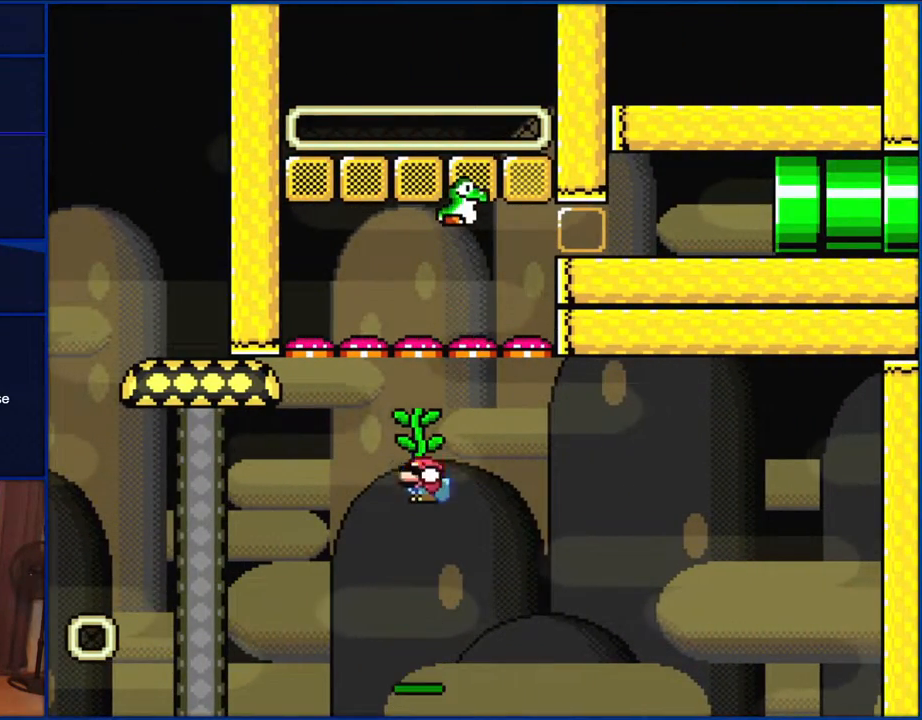
{"buttons": ["Y"], "events": [[33, "DPAD_UP", "down"], [100, "DPAD_RIGHT", "down"], [133, "B", "down"], [167, "DPAD_UP", "up"], [200, "DPAD_DOWN", "down"], [217, "B", "up"], [250, "B", "down"], [350, "DPAD_DOWN", "up"], [383, "DPAD_RIGHT", "up"], [467, "B", "up"]]}
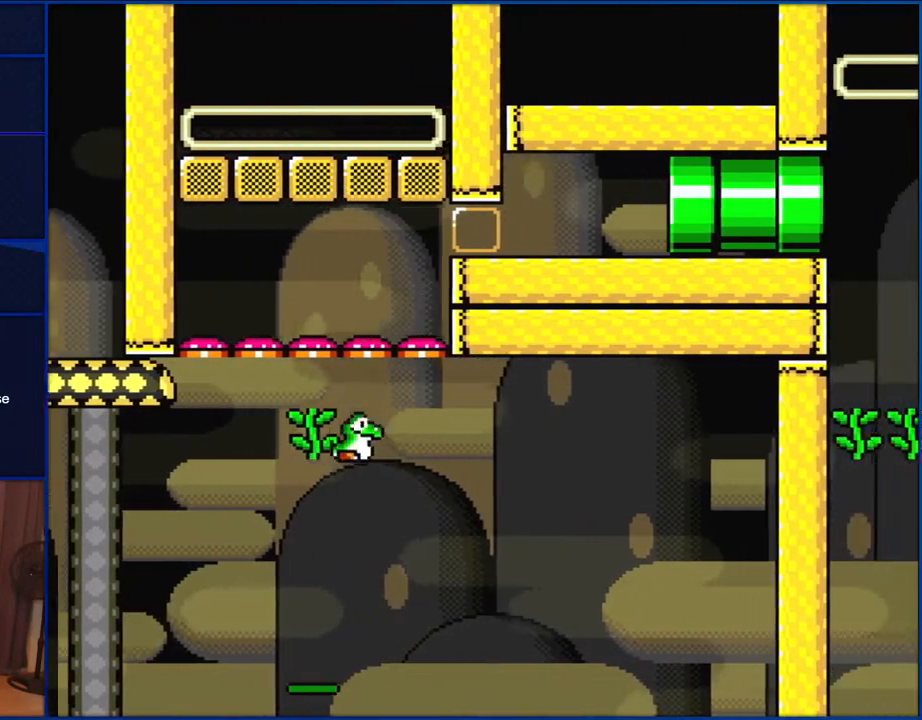
{"buttons": ["Y"], "events": []}
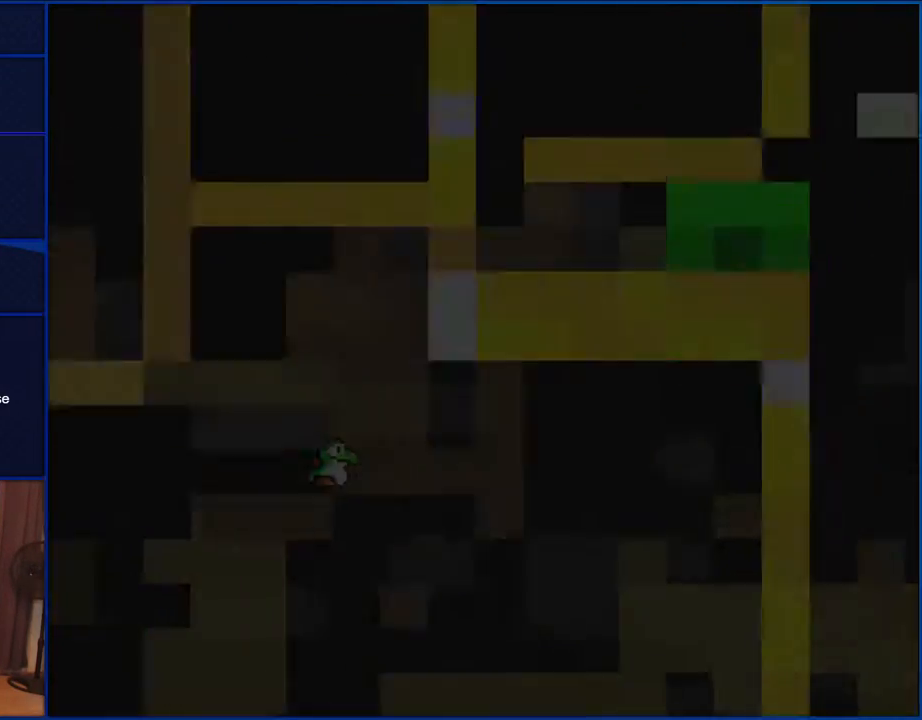
{"buttons": ["Y"], "events": []}